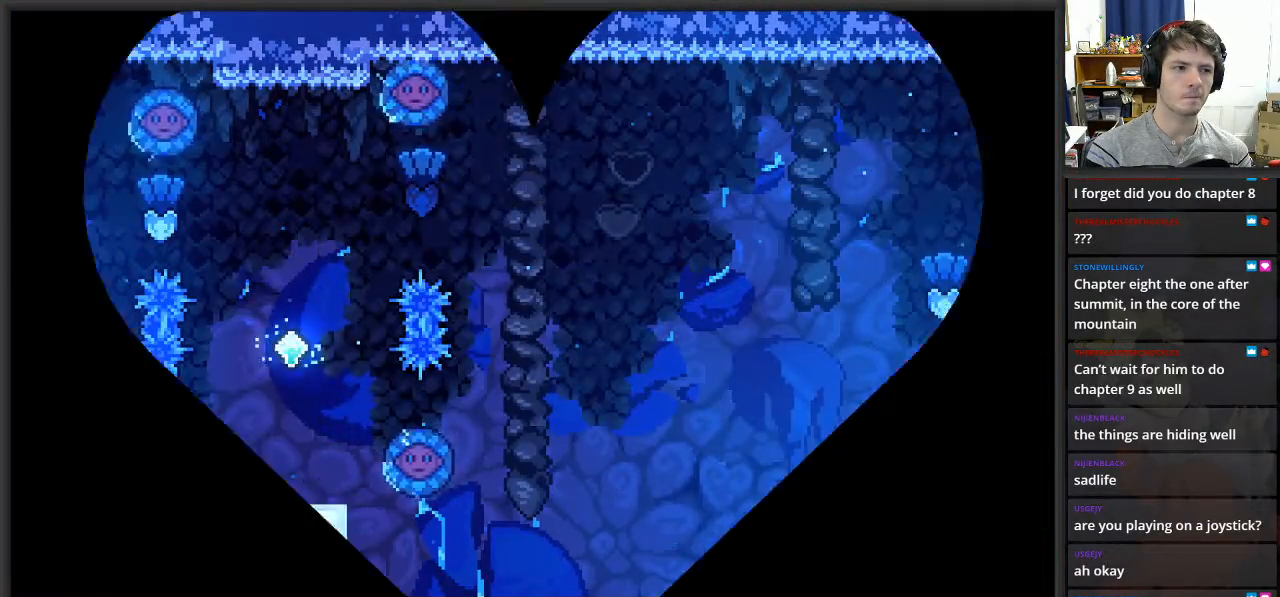
Gameplay with a controller (Xbox layout); each line is a JSON object with the inputs held at the frame after it. "events" lists button and stick changes between this image and that frame as [ms after this image, input, new state], when the widget could be followed in between.
{"buttons": [], "left_stick": "center", "right_stick": "center", "events": []}
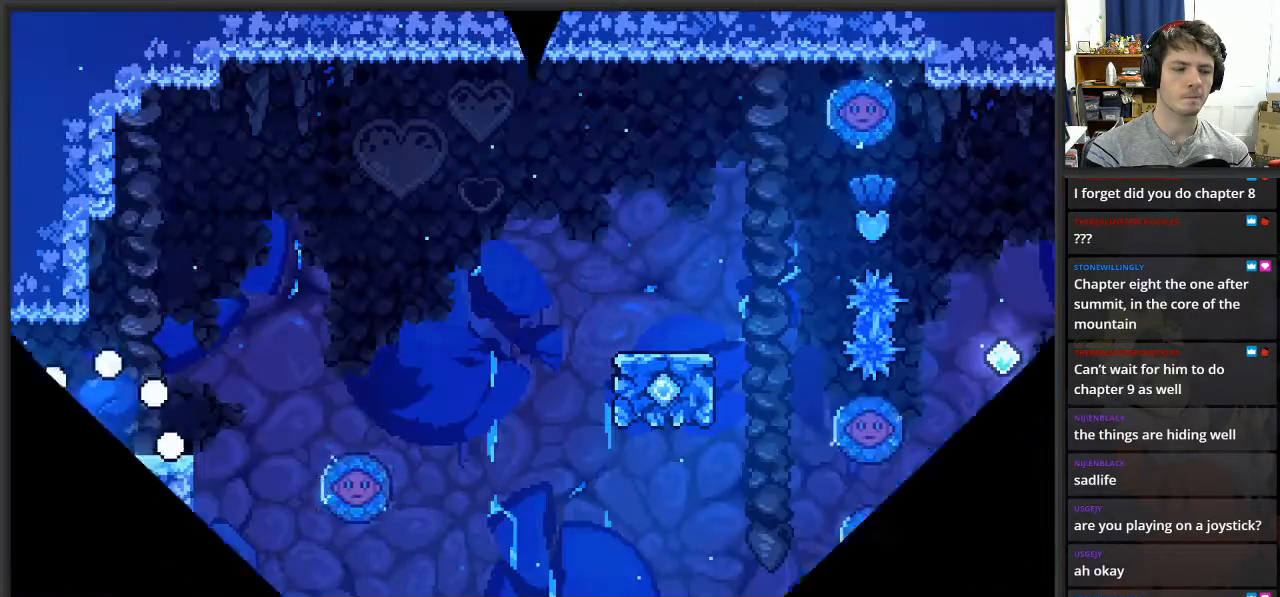
{"buttons": [], "left_stick": "right", "right_stick": "center", "events": [[233, "left_stick", "right"]]}
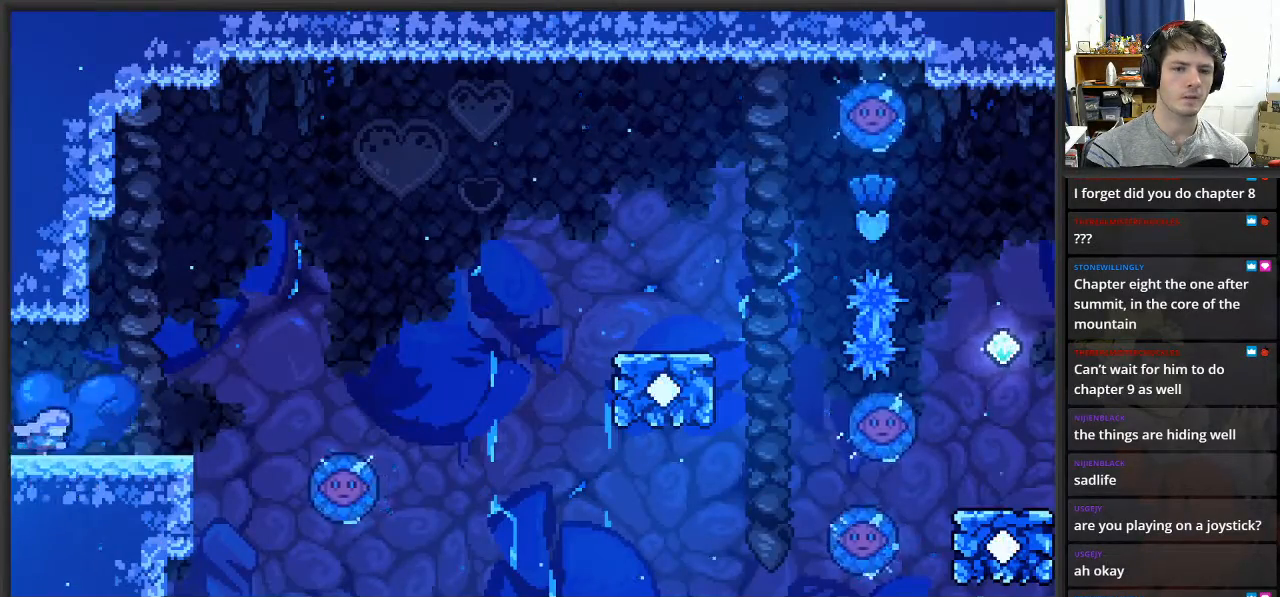
{"buttons": [], "left_stick": "right", "right_stick": "center", "events": []}
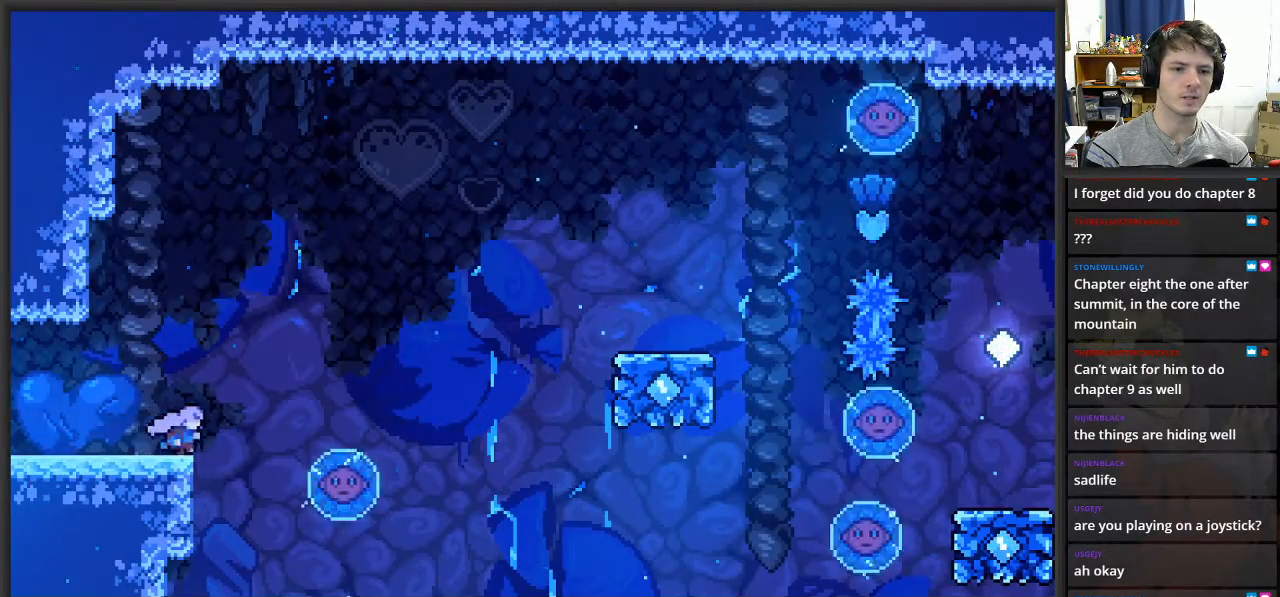
{"buttons": ["A"], "left_stick": "right", "right_stick": "center", "events": [[17, "A", "down"]]}
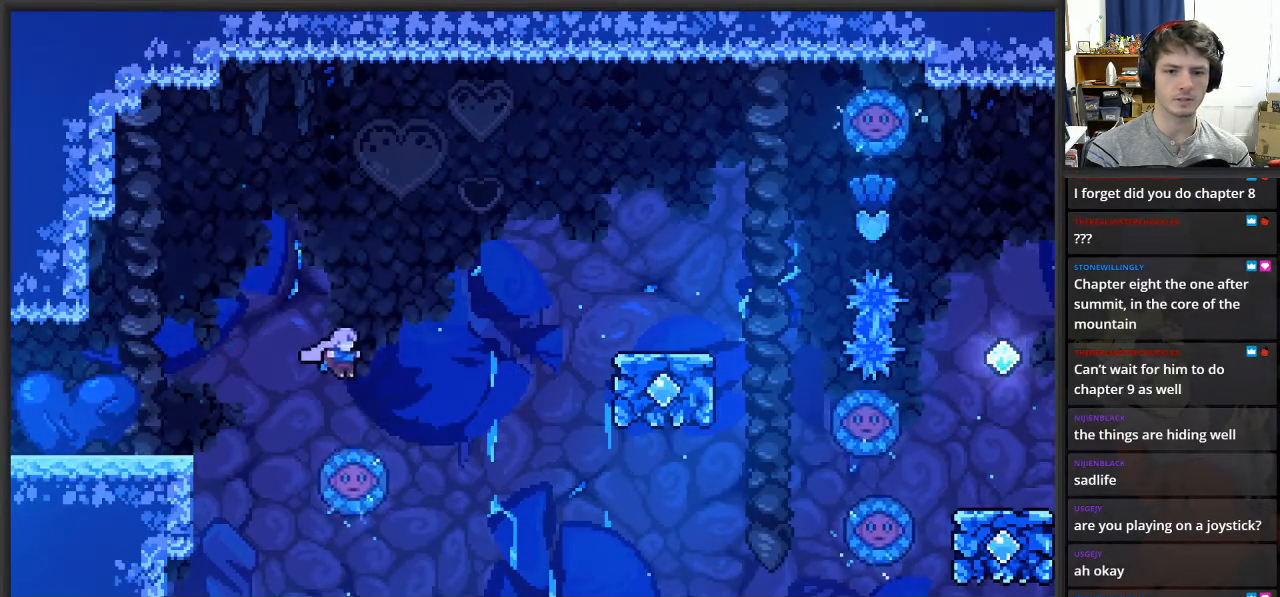
{"buttons": [], "left_stick": "right", "right_stick": "center", "events": [[133, "A", "up"]]}
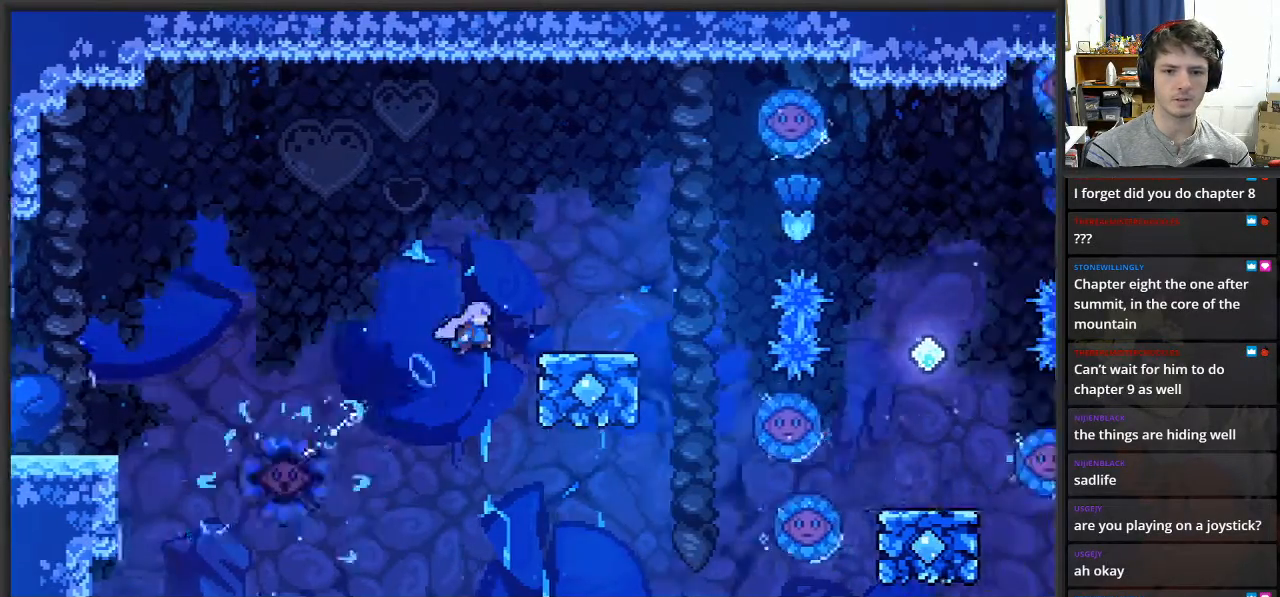
{"buttons": ["A"], "left_stick": "right", "right_stick": "center", "events": [[383, "A", "down"]]}
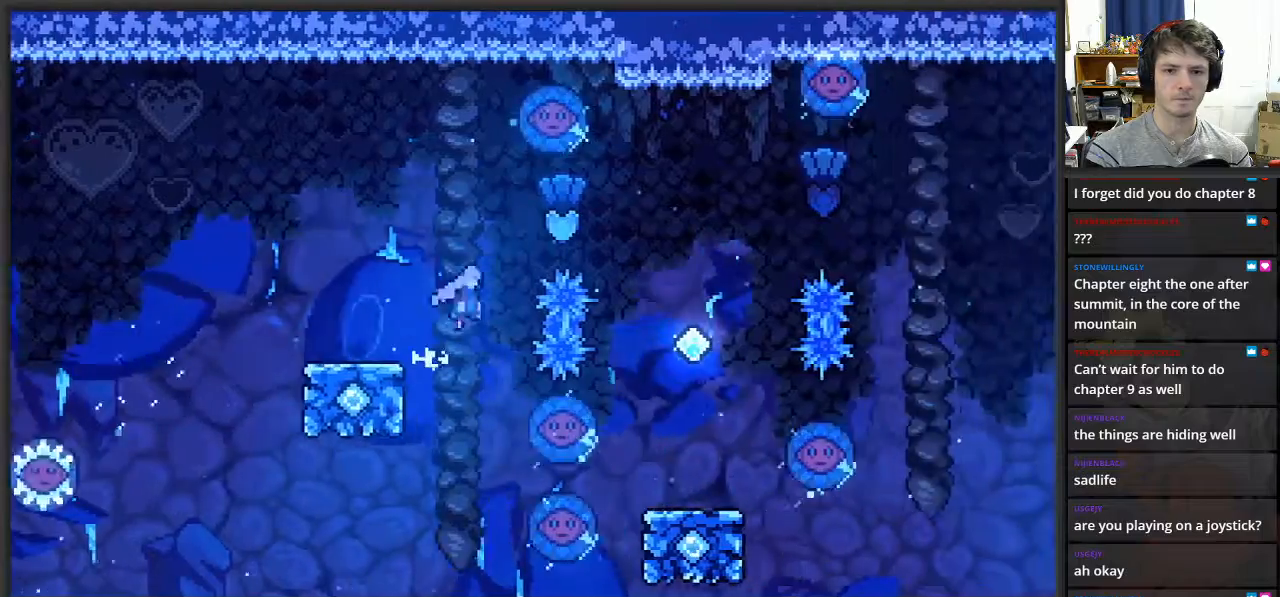
{"buttons": ["A"], "left_stick": "up-right", "right_stick": "center", "events": [[117, "left_stick", "up-right"]]}
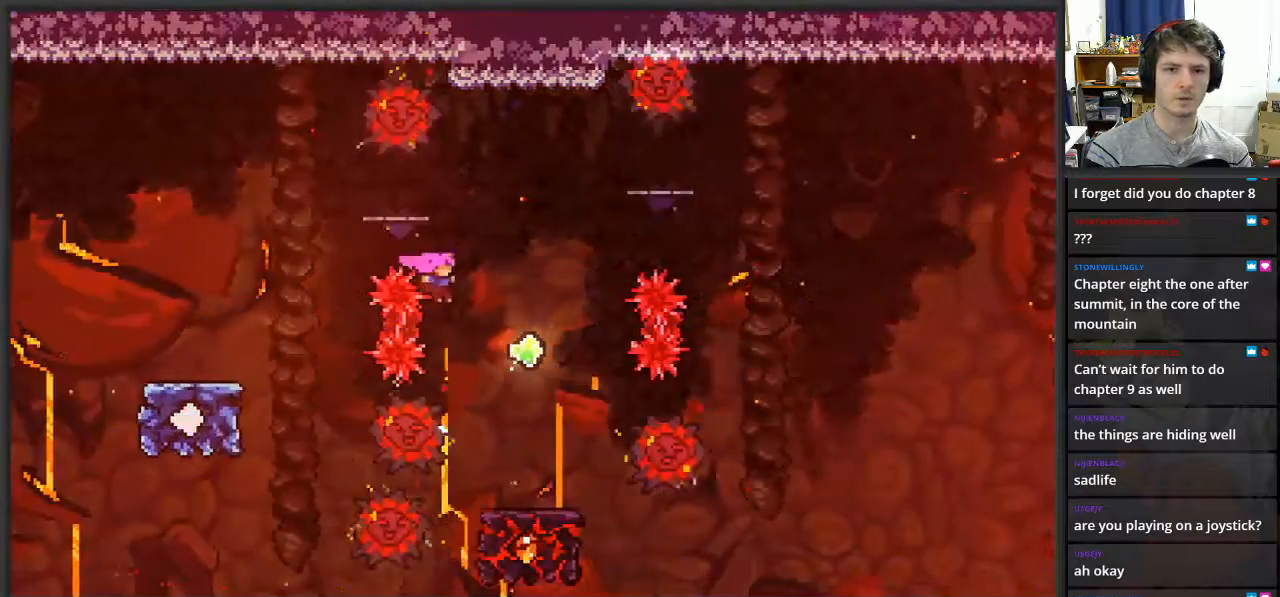
{"buttons": [], "left_stick": "center", "right_stick": "center", "events": [[117, "A", "up"], [400, "left_stick", "center"]]}
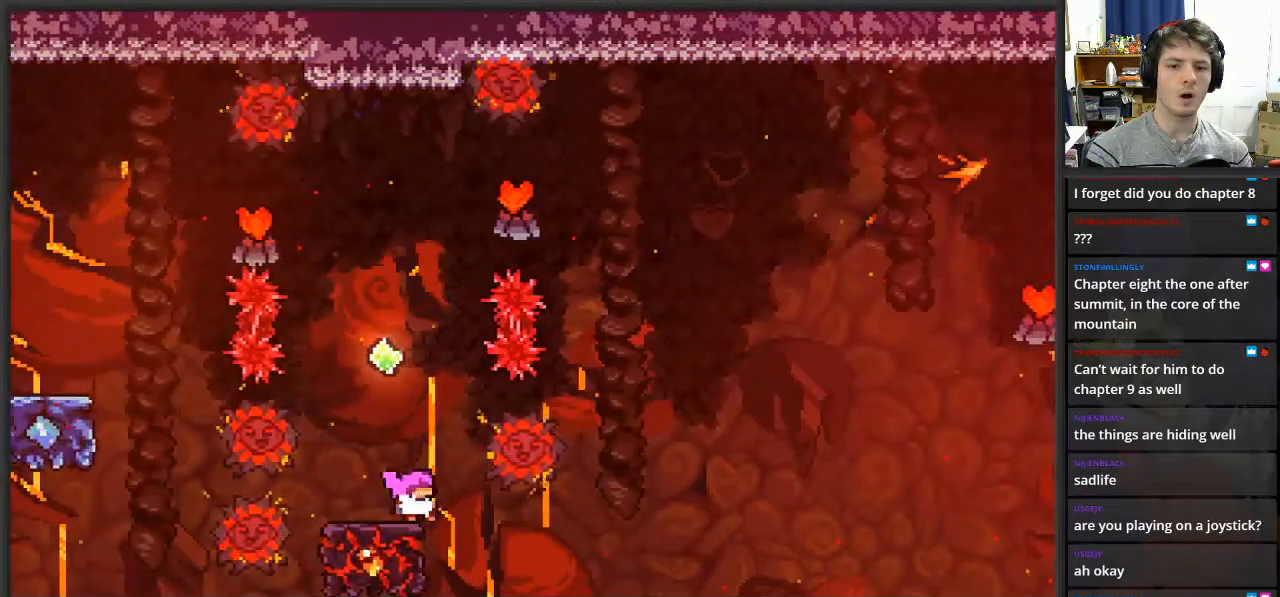
{"buttons": ["A"], "left_stick": "center", "right_stick": "center", "events": [[300, "A", "down"]]}
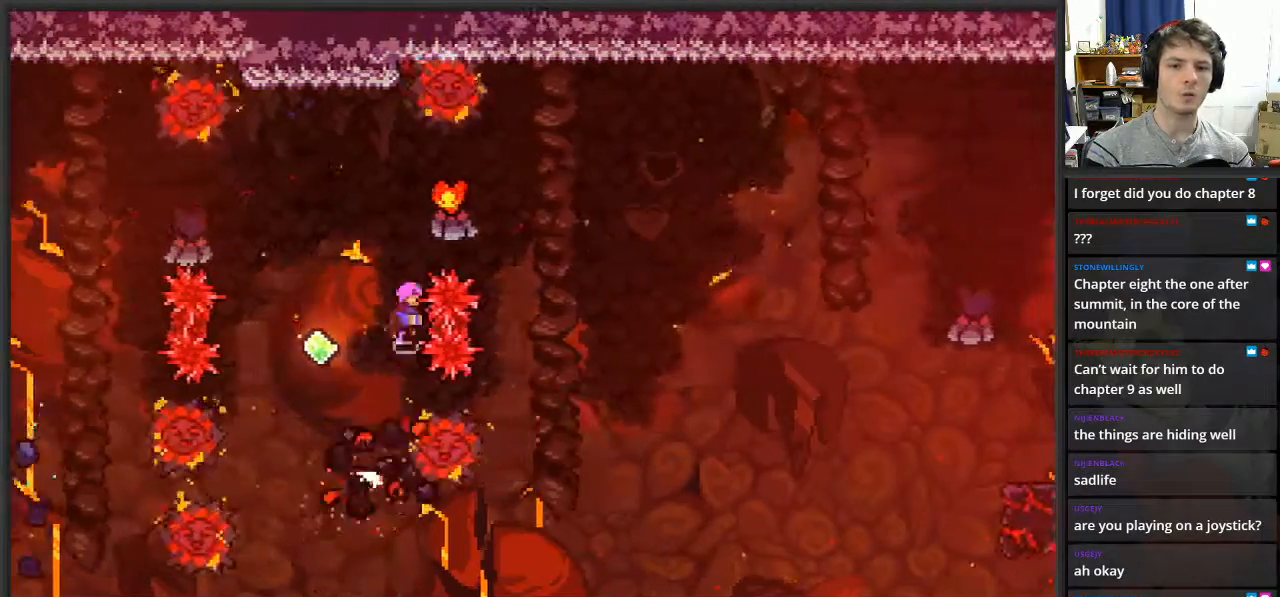
{"buttons": [], "left_stick": "up", "right_stick": "center", "events": [[17, "left_stick", "left"], [250, "left_stick", "up-right"], [383, "left_stick", "up"], [417, "A", "up"]]}
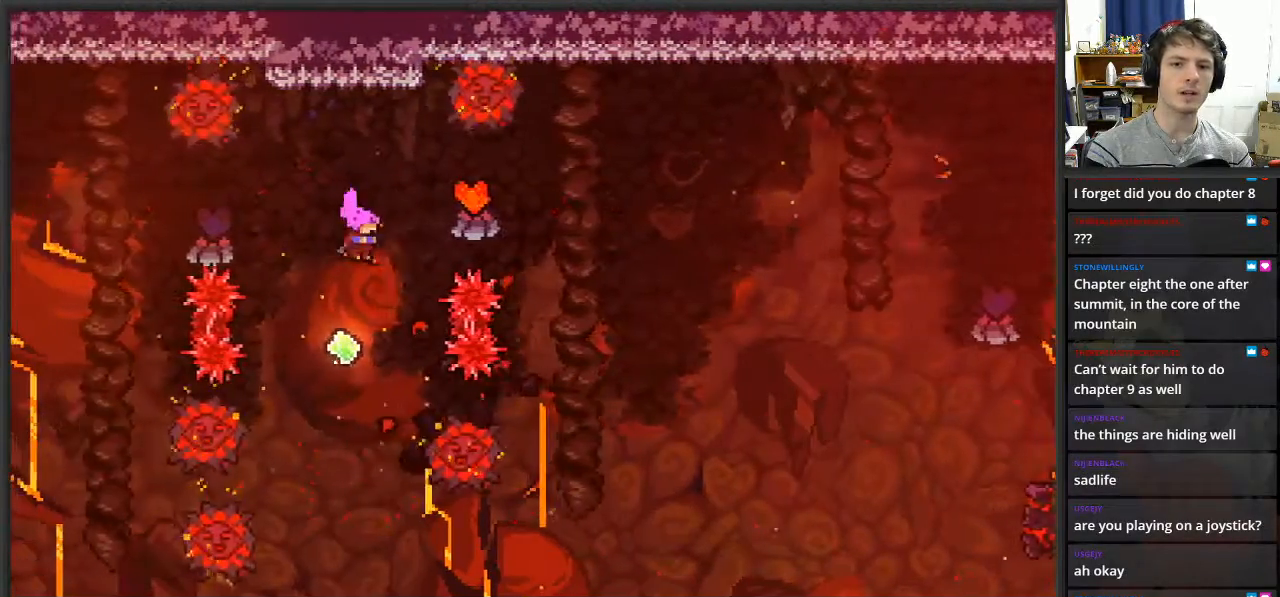
{"buttons": [], "left_stick": "up-right", "right_stick": "center", "events": [[67, "left_stick", "up-right"], [117, "X", "down"], [433, "X", "up"]]}
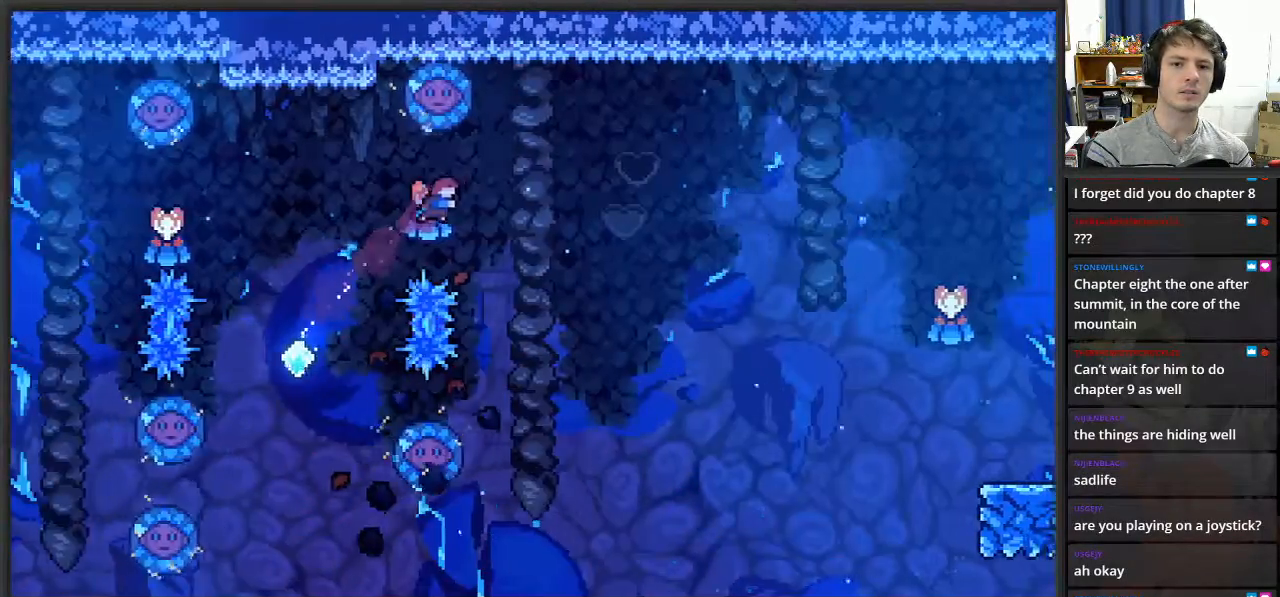
{"buttons": [], "left_stick": "left", "right_stick": "center", "events": [[217, "left_stick", "center"], [300, "left_stick", "left"]]}
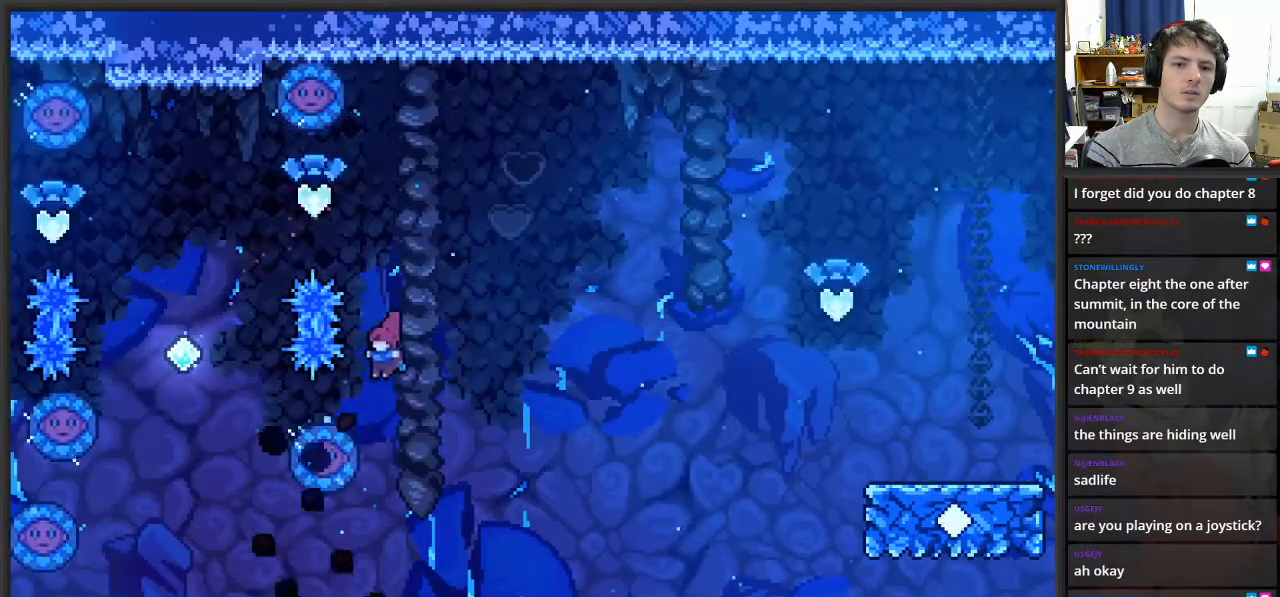
{"buttons": [], "left_stick": "left", "right_stick": "center", "events": [[267, "left_stick", "center"], [450, "left_stick", "left"]]}
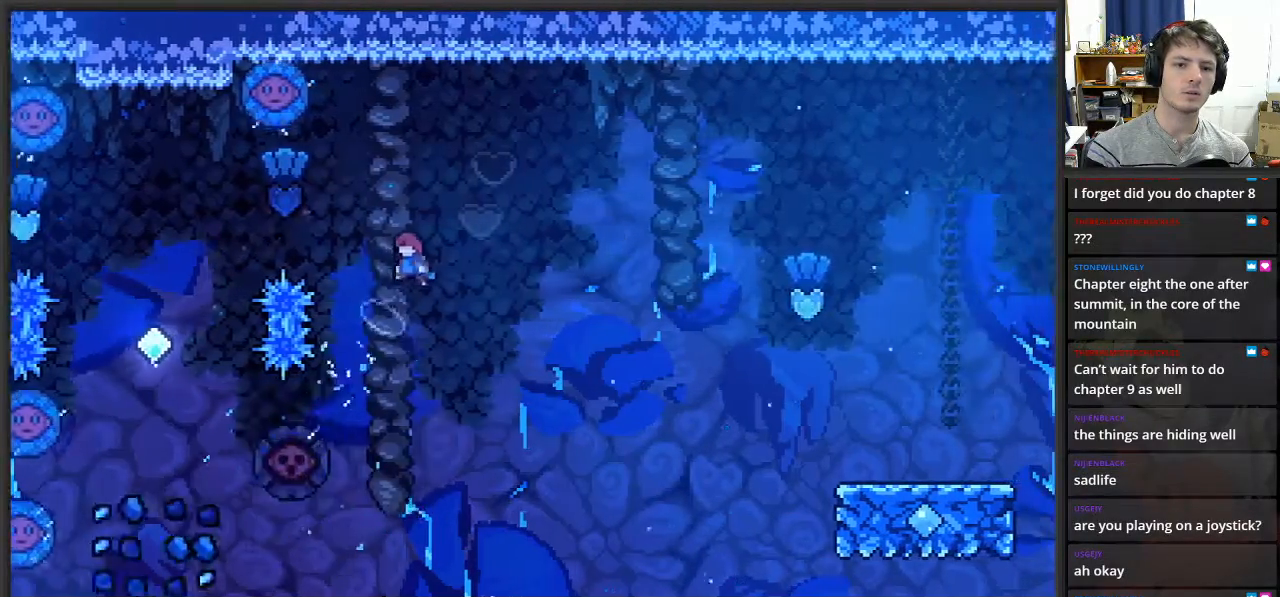
{"buttons": [], "left_stick": "up-left", "right_stick": "center", "events": [[183, "left_stick", "up-left"], [233, "X", "down"], [367, "X", "up"]]}
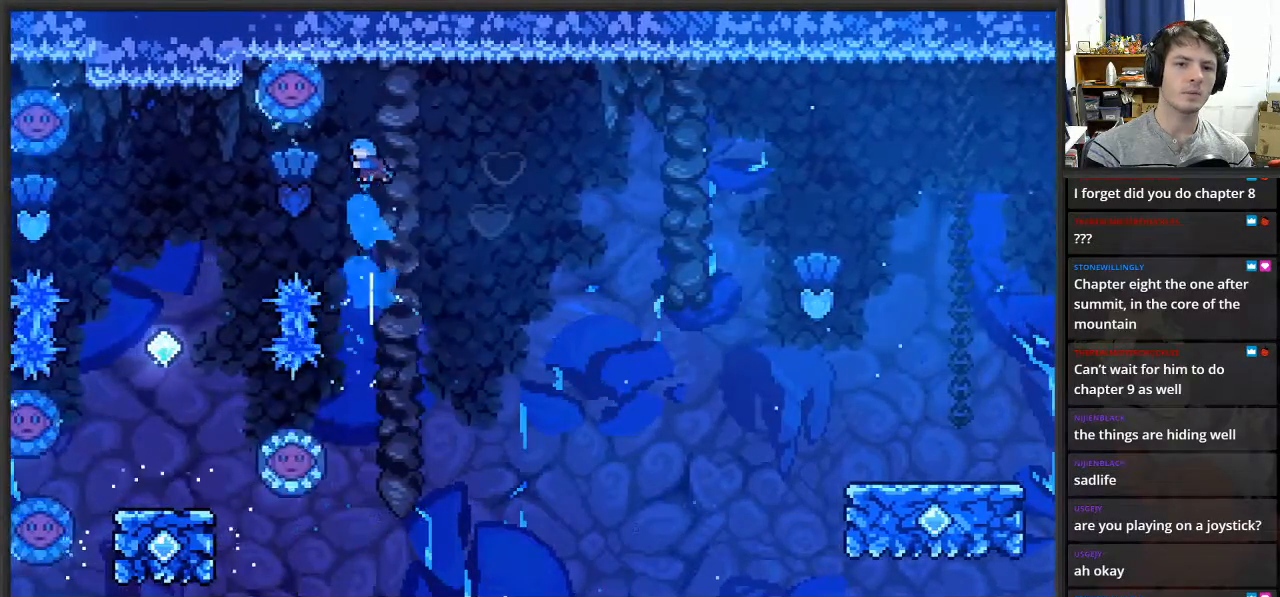
{"buttons": [], "left_stick": "left", "right_stick": "center", "events": [[100, "left_stick", "left"]]}
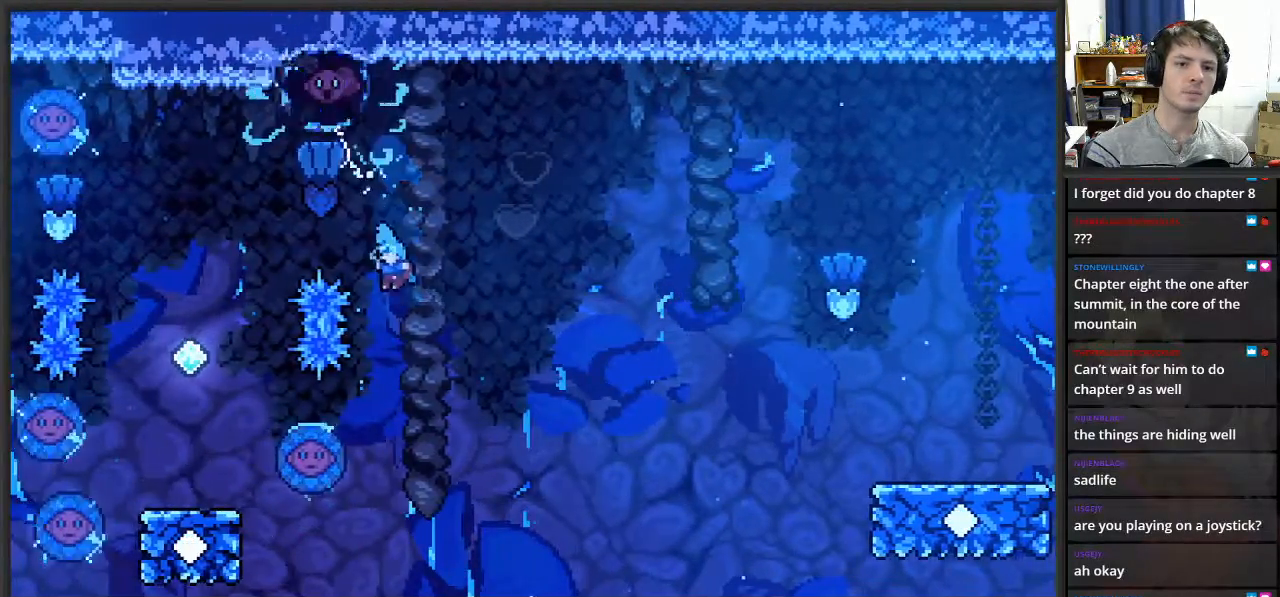
{"buttons": [], "left_stick": "center", "right_stick": "center", "events": [[367, "left_stick", "center"]]}
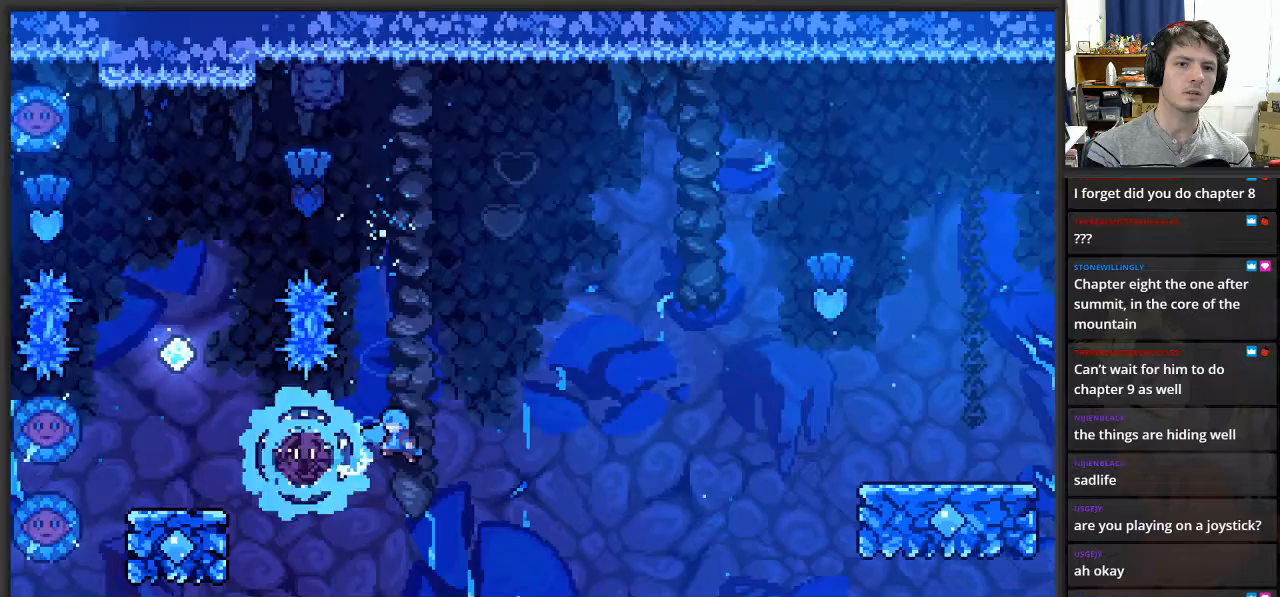
{"buttons": [], "left_stick": "left", "right_stick": "center", "events": [[217, "left_stick", "left"]]}
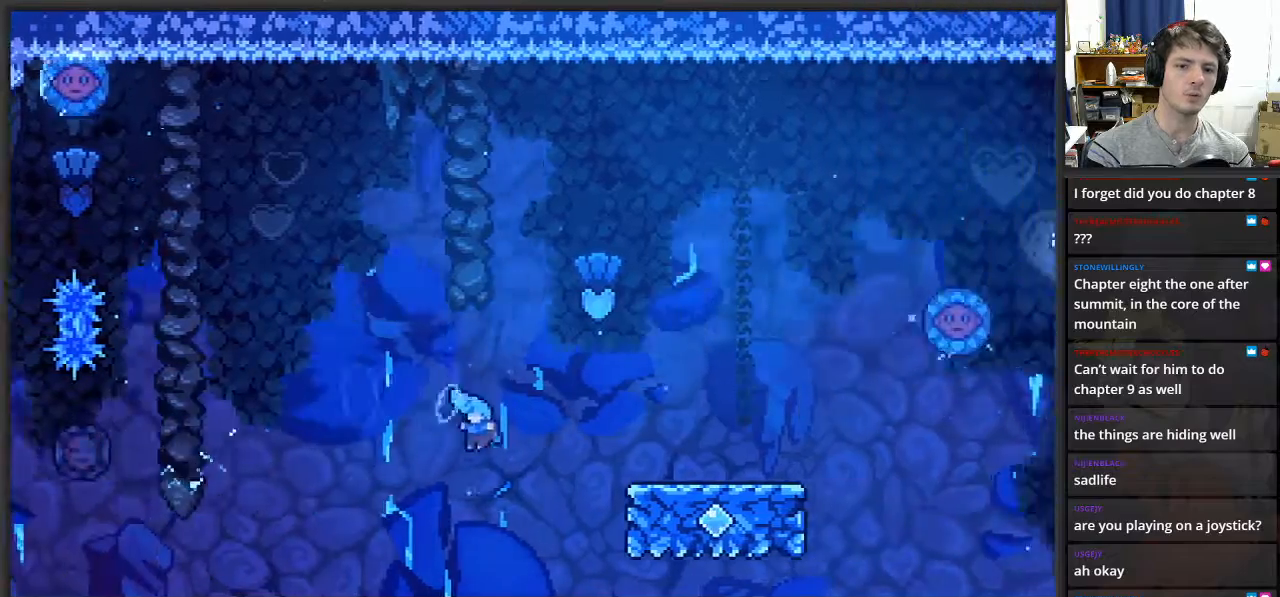
{"buttons": [], "left_stick": "center", "right_stick": "center", "events": [[200, "left_stick", "center"]]}
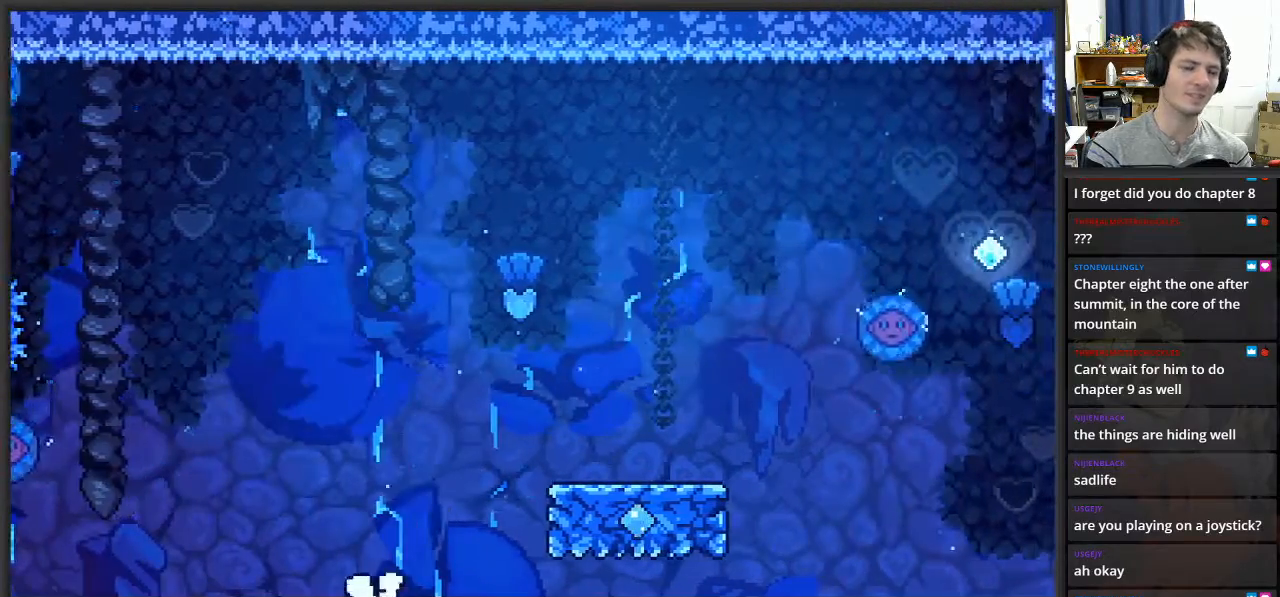
{"buttons": [], "left_stick": "center", "right_stick": "center", "events": []}
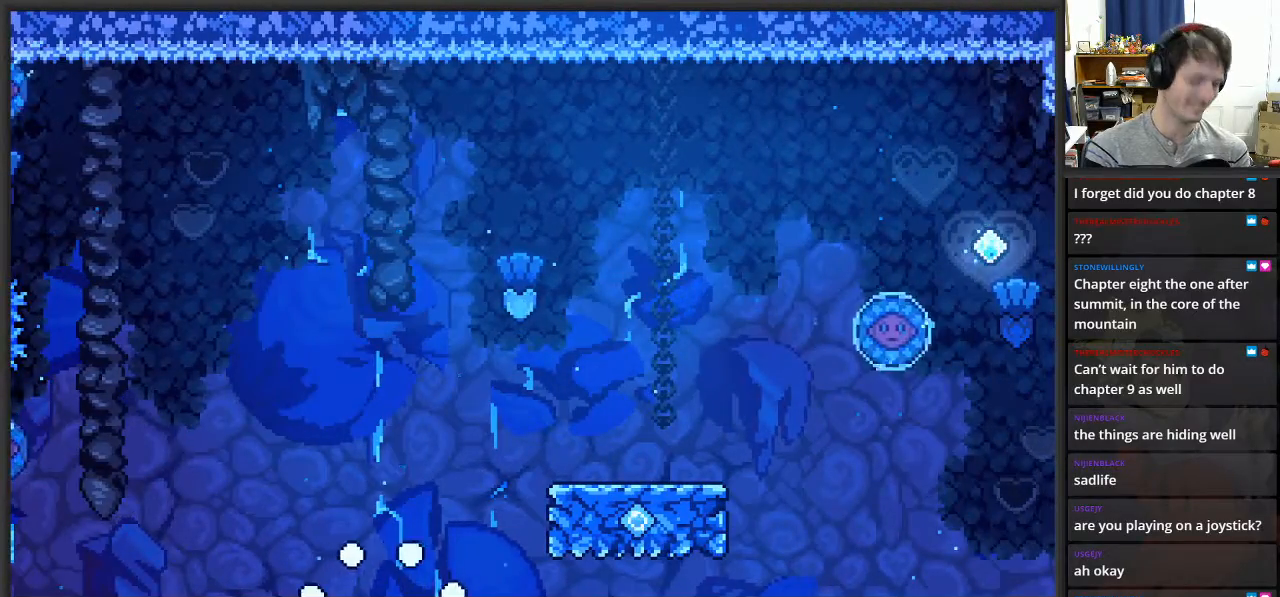
{"buttons": [], "left_stick": "center", "right_stick": "center", "events": []}
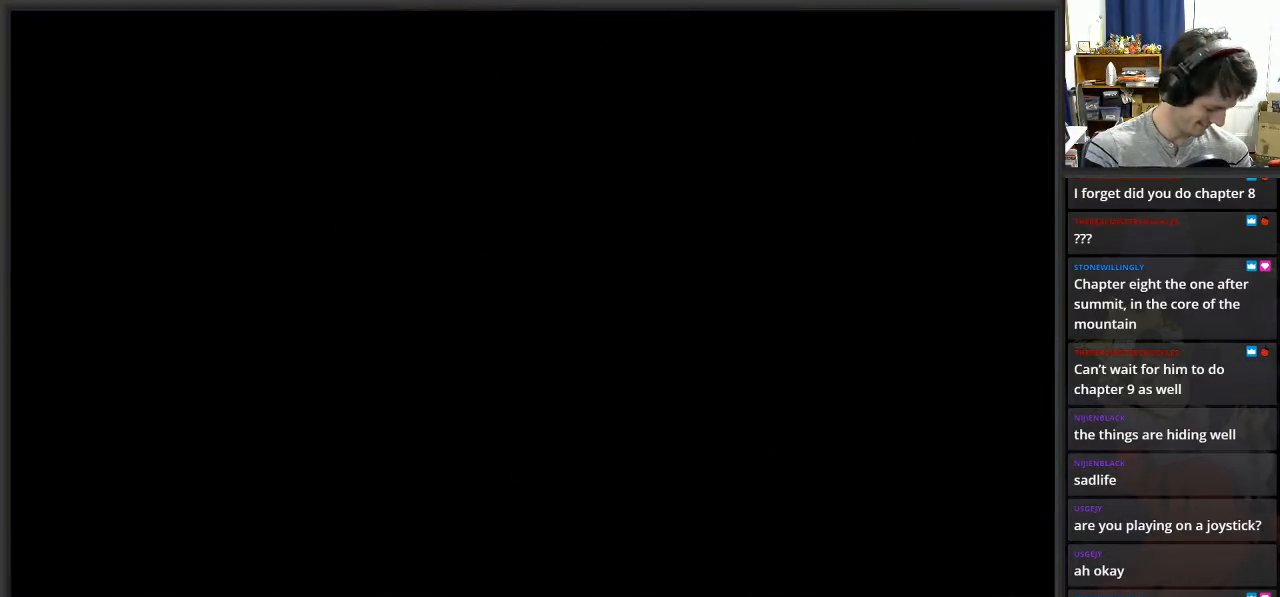
{"buttons": [], "left_stick": "center", "right_stick": "center", "events": []}
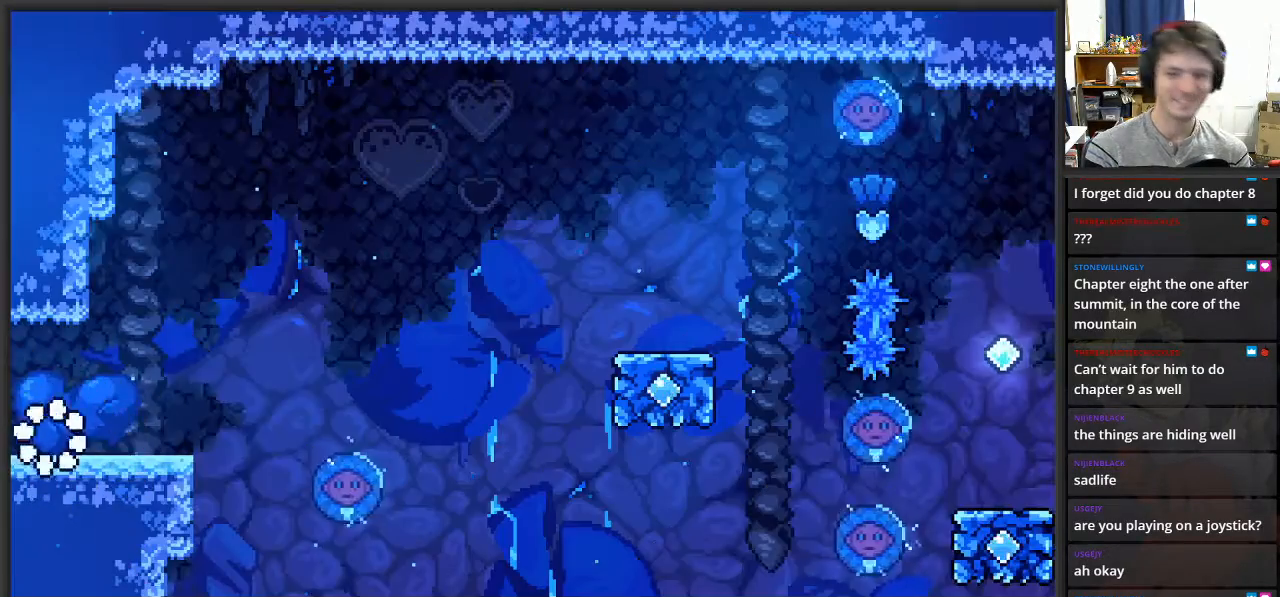
{"buttons": [], "left_stick": "right", "right_stick": "center", "events": [[167, "left_stick", "right"]]}
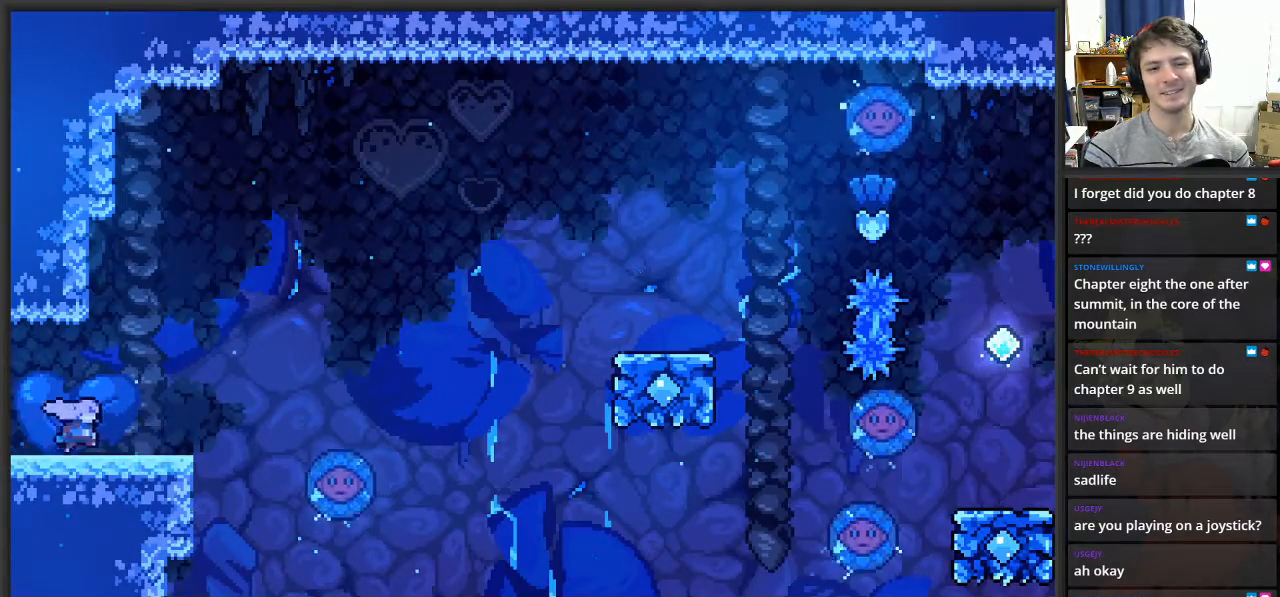
{"buttons": ["A"], "left_stick": "right", "right_stick": "center", "events": [[350, "A", "down"]]}
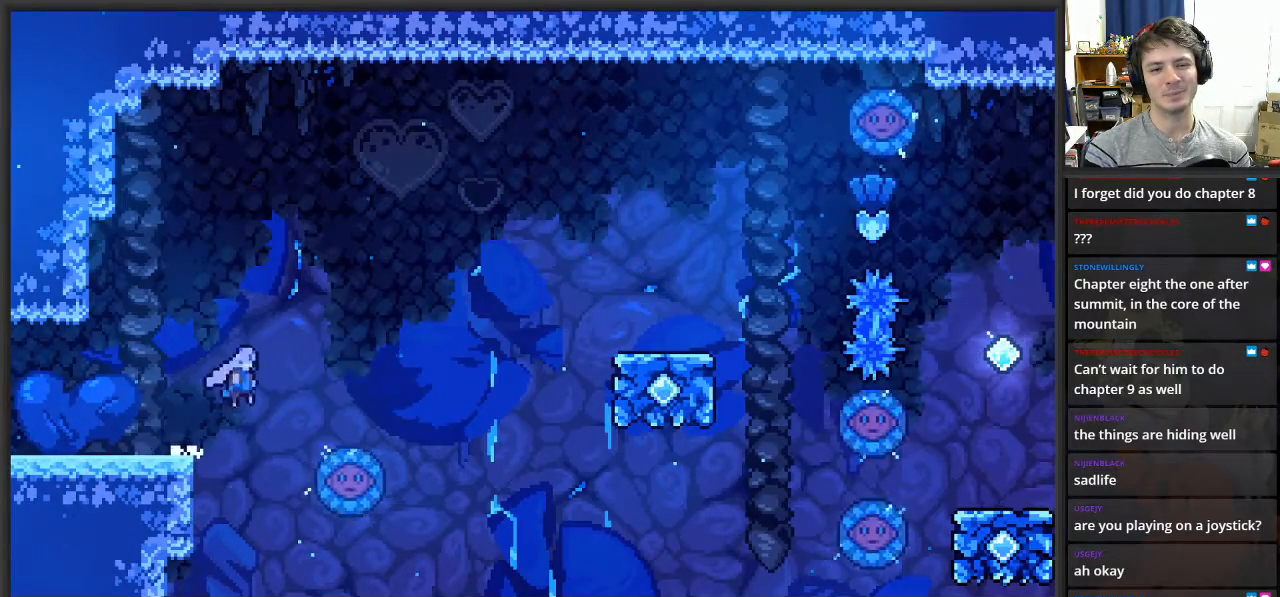
{"buttons": [], "left_stick": "right", "right_stick": "center", "events": [[450, "A", "up"]]}
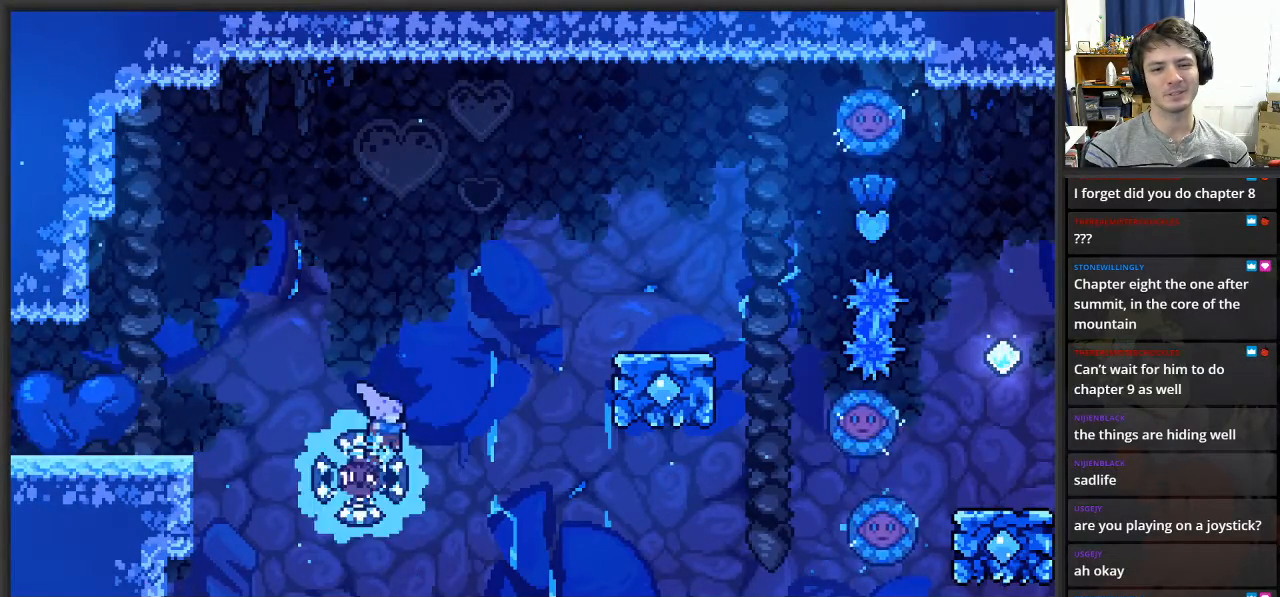
{"buttons": [], "left_stick": "right", "right_stick": "center", "events": []}
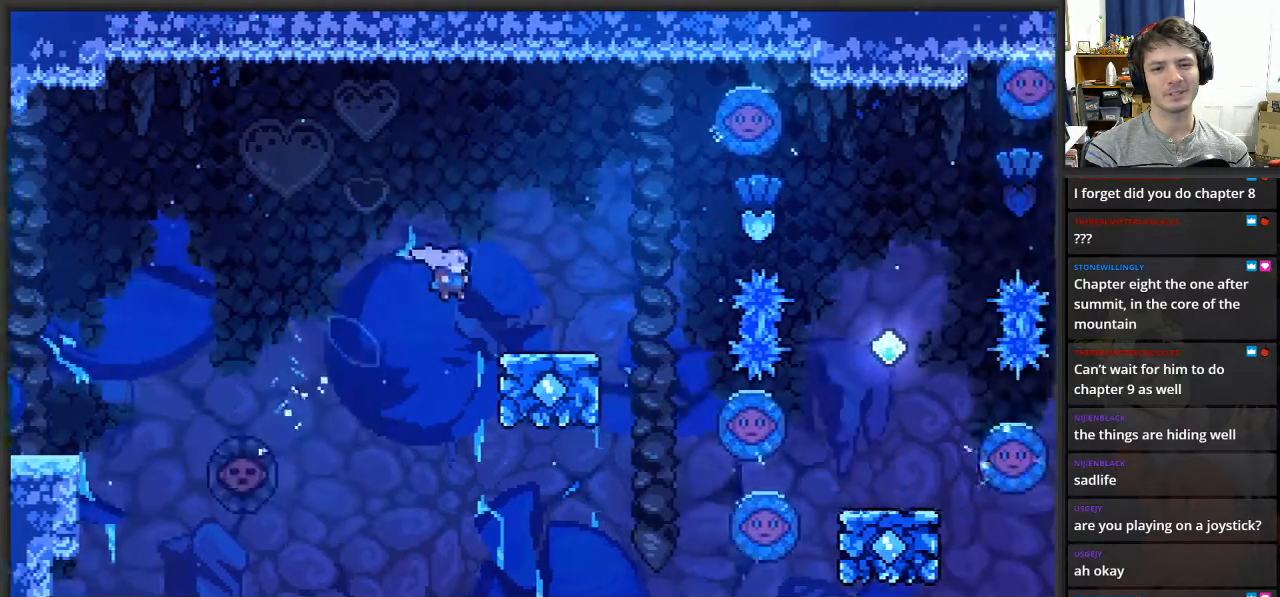
{"buttons": ["A"], "left_stick": "right", "right_stick": "center", "events": [[333, "A", "down"]]}
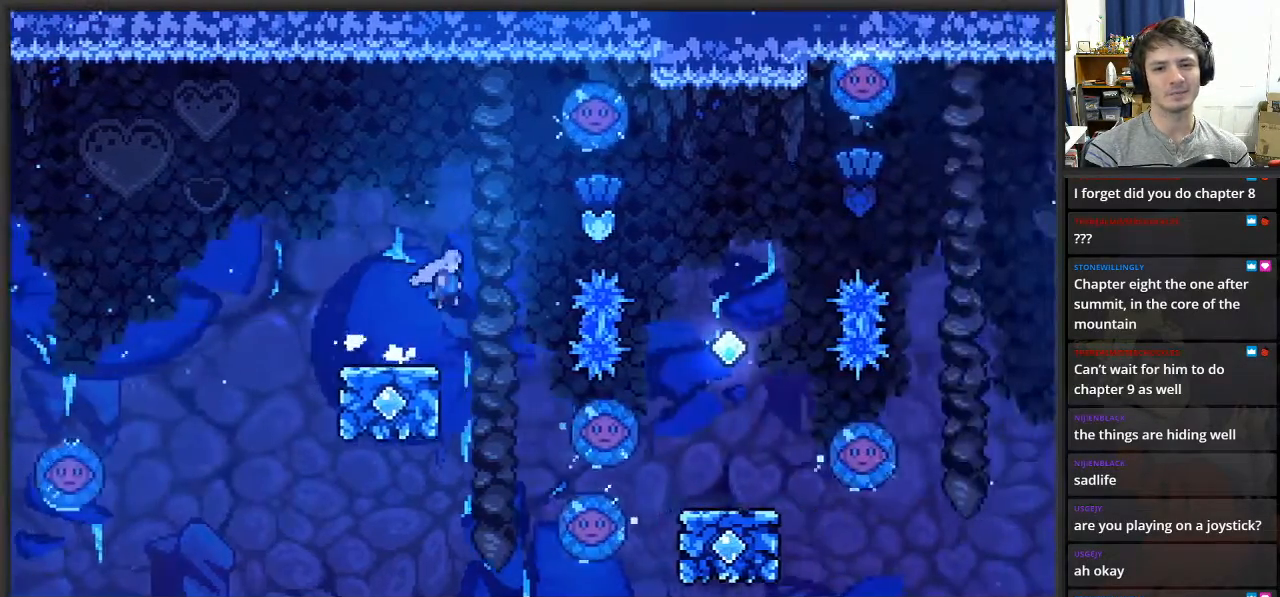
{"buttons": [], "left_stick": "right", "right_stick": "center", "events": [[100, "A", "up"], [250, "X", "down"], [317, "X", "up"]]}
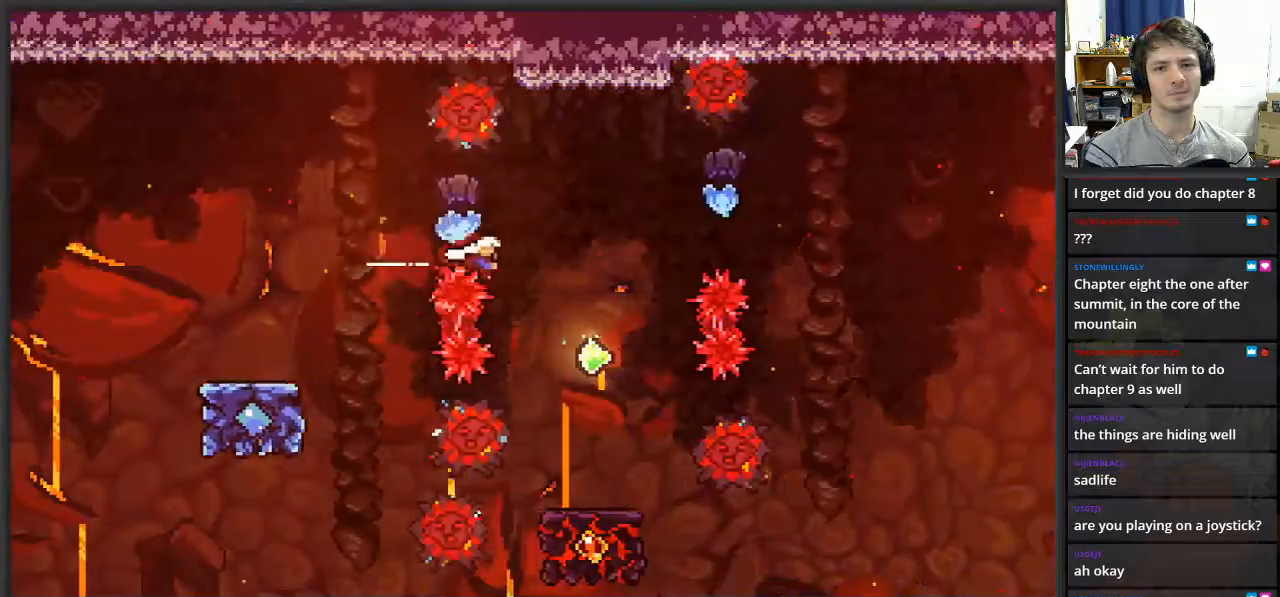
{"buttons": [], "left_stick": "left", "right_stick": "center", "events": [[233, "left_stick", "center"], [300, "left_stick", "left"]]}
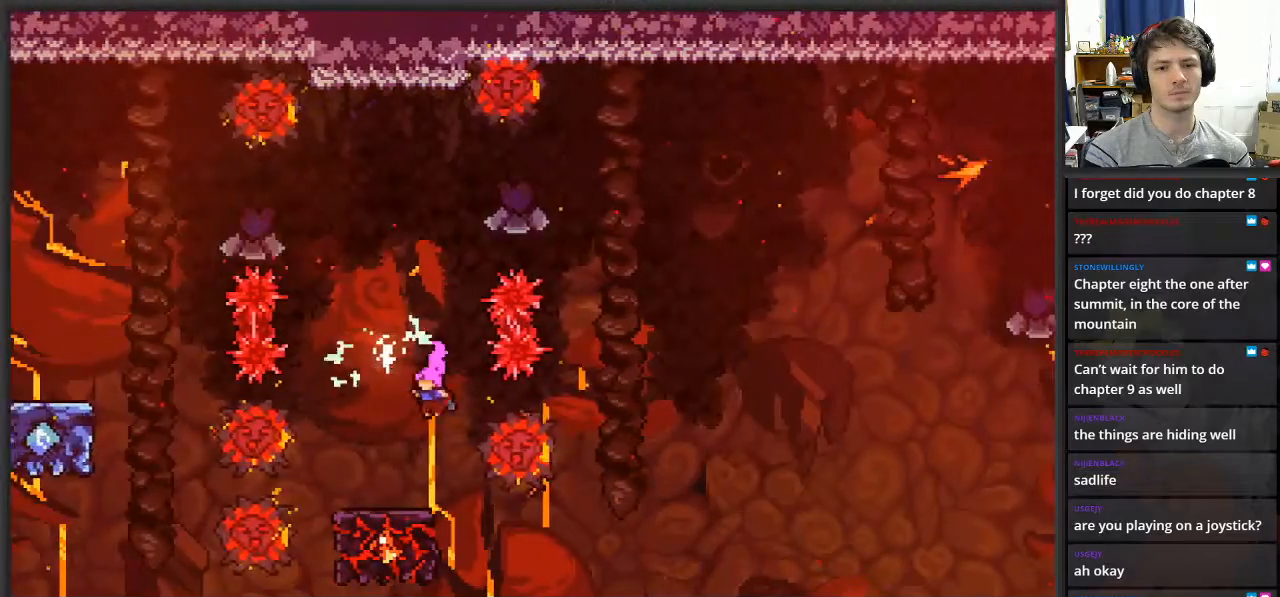
{"buttons": [], "left_stick": "center", "right_stick": "center", "events": [[83, "left_stick", "center"], [133, "left_stick", "right"], [217, "left_stick", "center"]]}
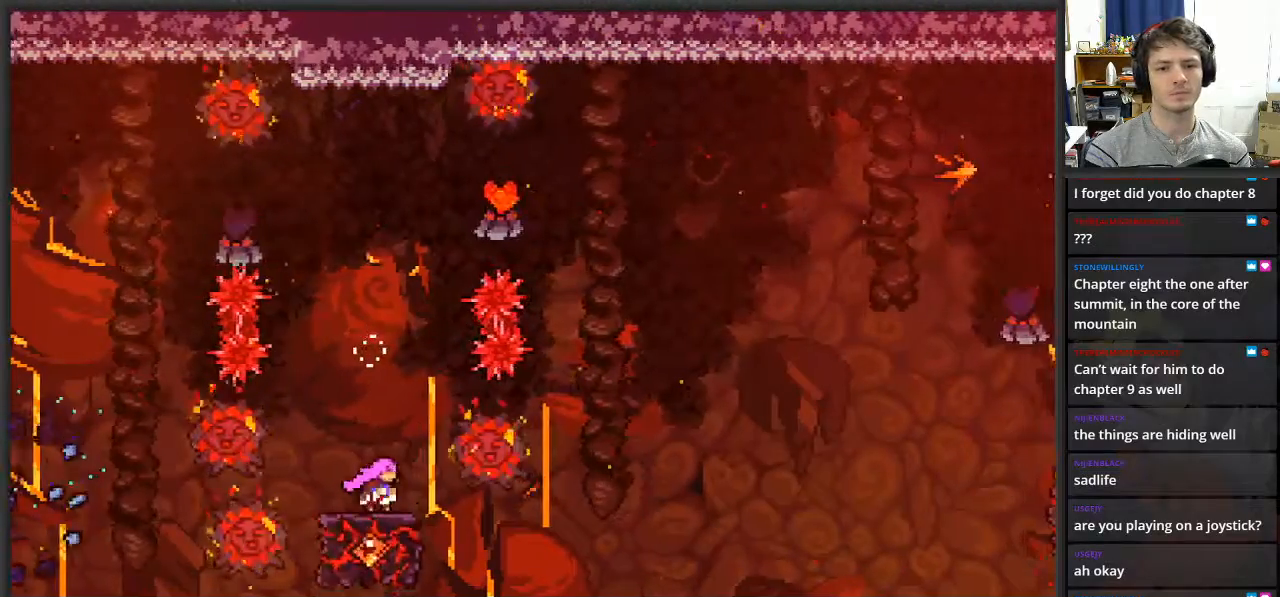
{"buttons": ["A"], "left_stick": "right", "right_stick": "center", "events": [[117, "A", "down"], [183, "left_stick", "right"]]}